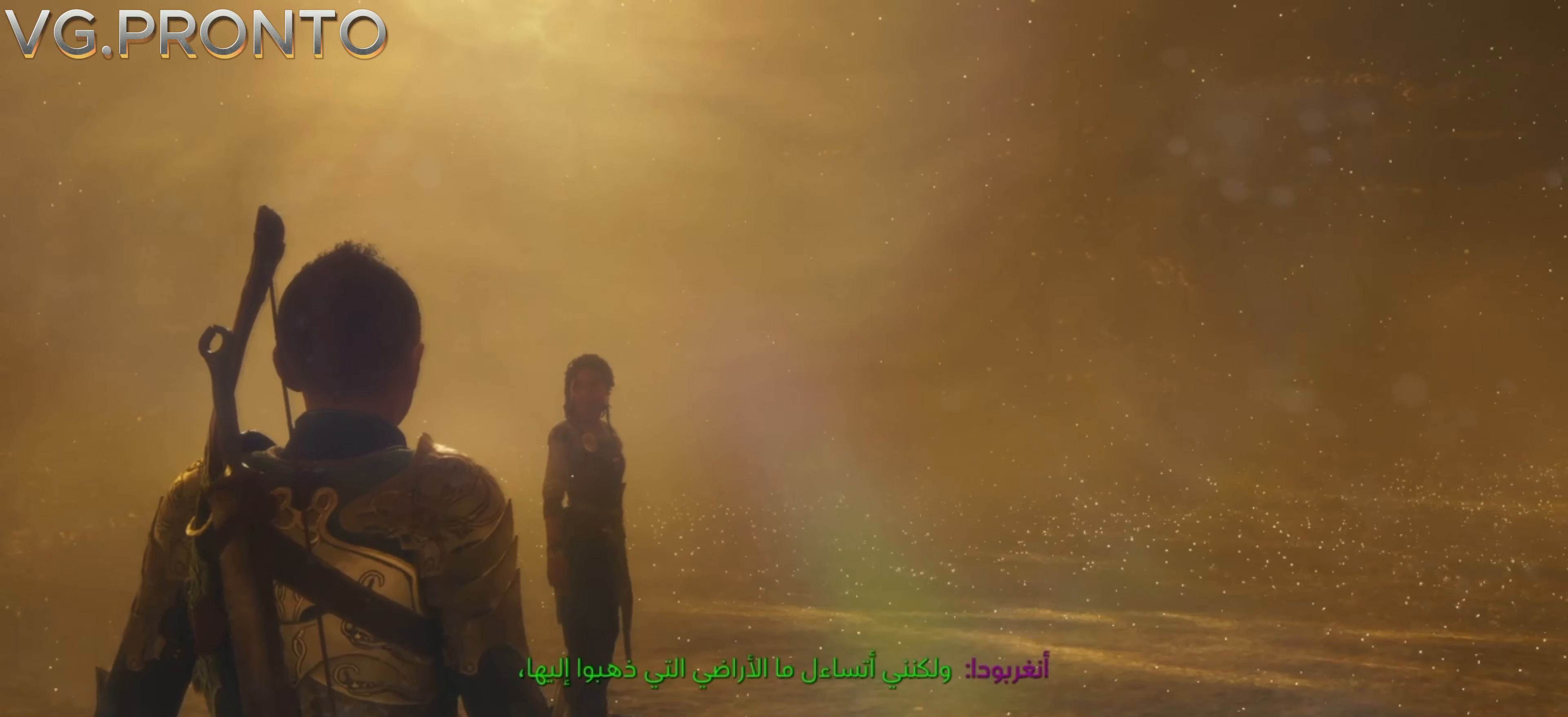
Gameplay with a controller (PlayStation layout); each line is a JSON object with the inputs held at the frame after it (dt_ms = milliseconds from this image to that frame). "events" lists button and stick changes between this image and that frame as [ms after this image, input, new state], when the widget could be followed in between. Not read: L3 R3.
{"dt_ms": 500, "buttons": [], "left_stick": "center", "right_stick": "down", "events": [[383, "right_stick", "up-left"], [483, "right_stick", "down"]]}
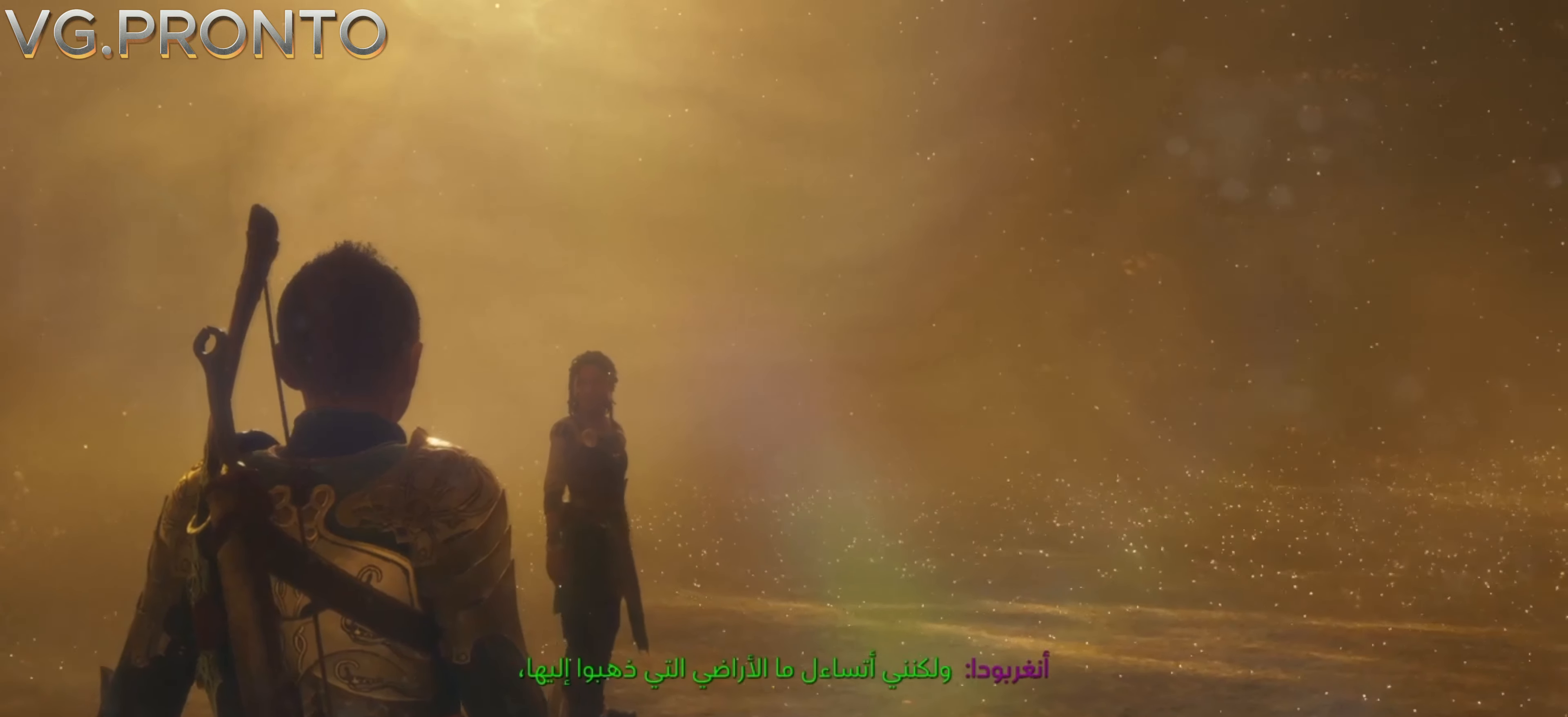
{"dt_ms": 500, "buttons": [], "left_stick": "center", "right_stick": "down", "events": []}
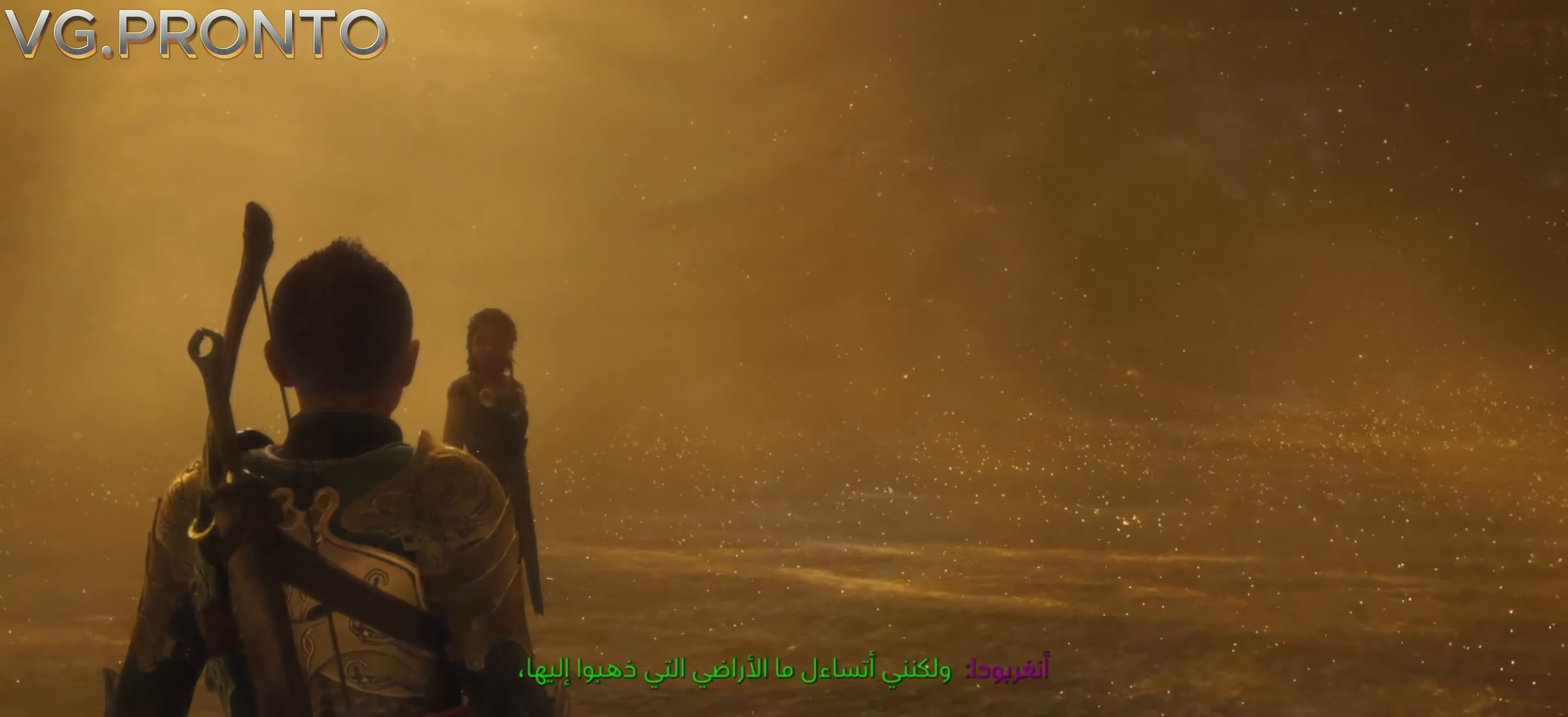
{"dt_ms": 500, "buttons": [], "left_stick": "center", "right_stick": "down", "events": []}
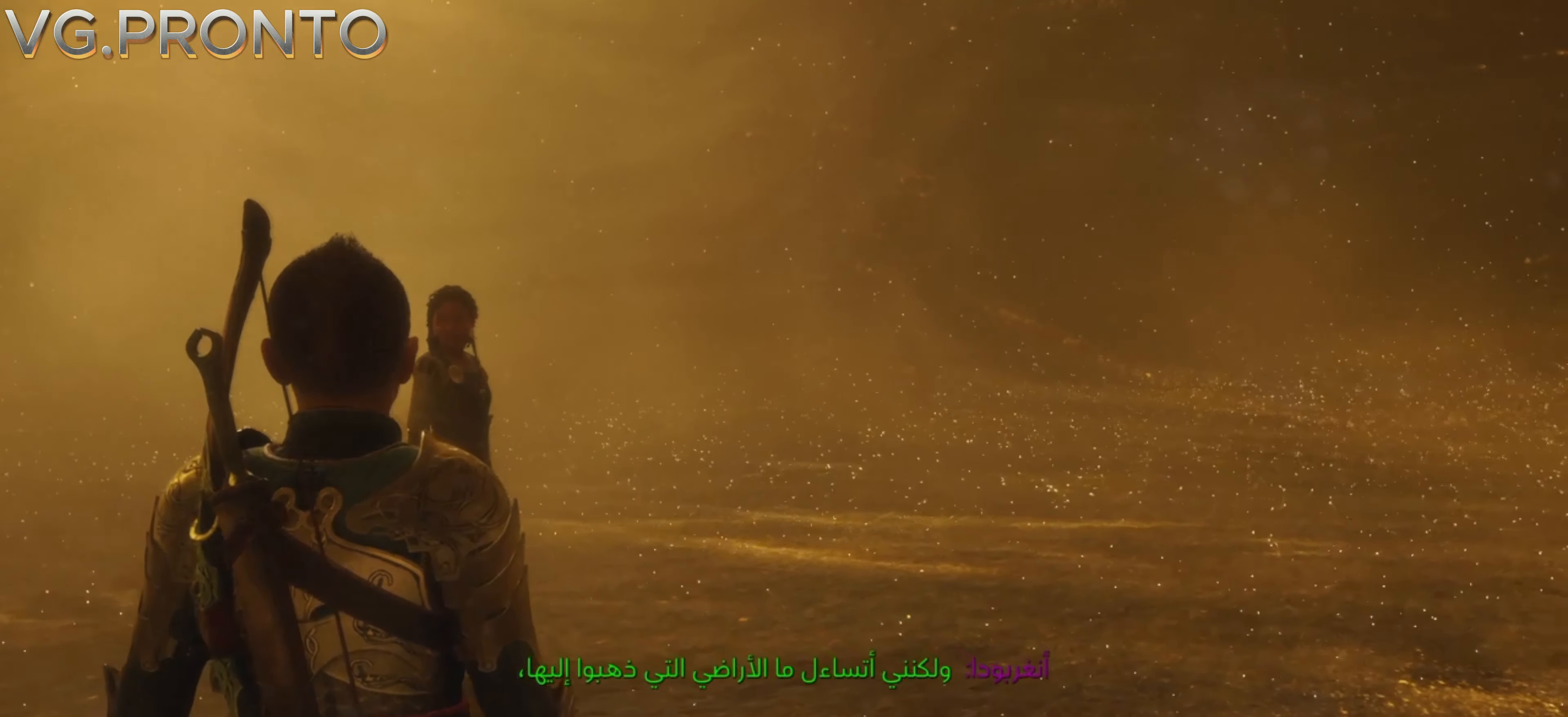
{"dt_ms": 500, "buttons": [], "left_stick": "center", "right_stick": "center", "events": [[250, "right_stick", "up-left"], [316, "right_stick", "center"]]}
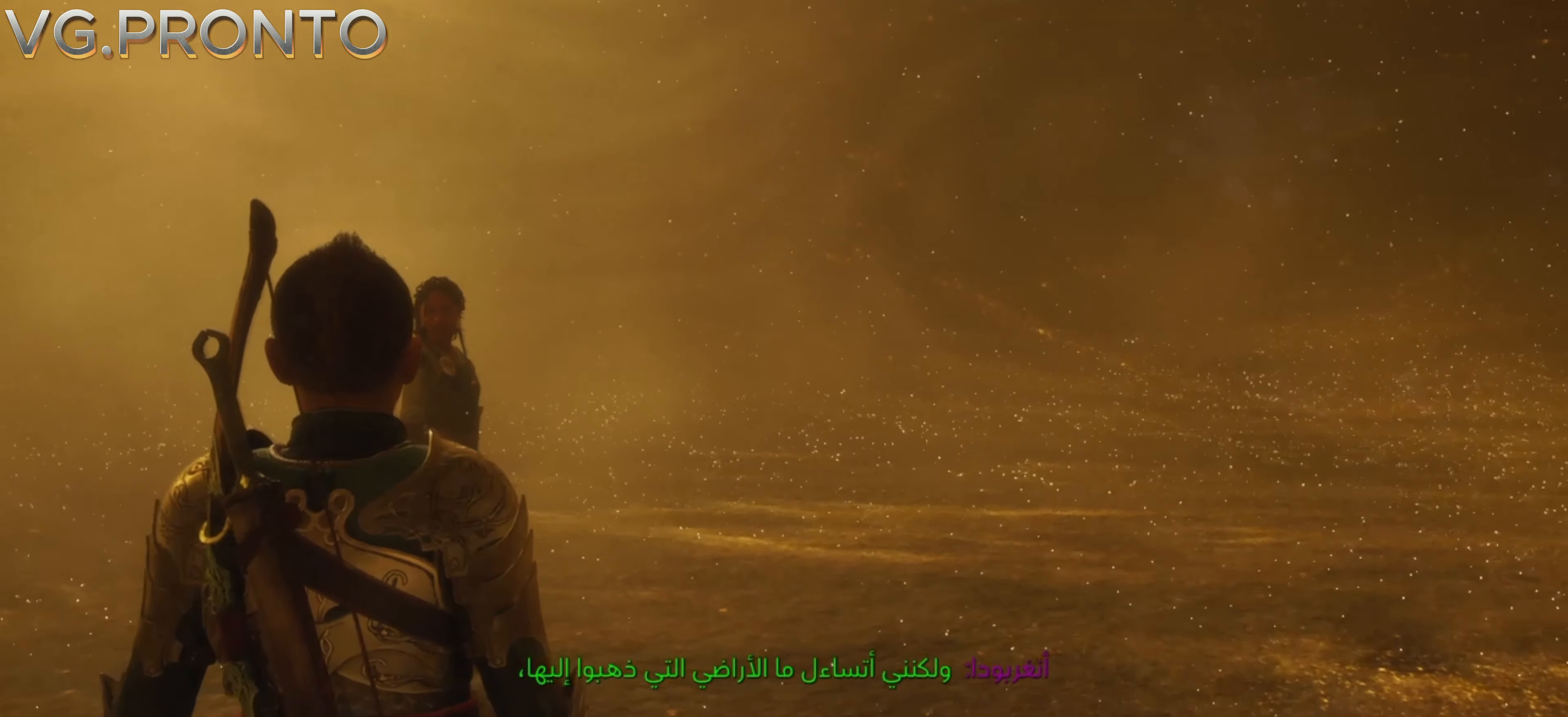
{"dt_ms": 500, "buttons": [], "left_stick": "center", "right_stick": "center", "events": []}
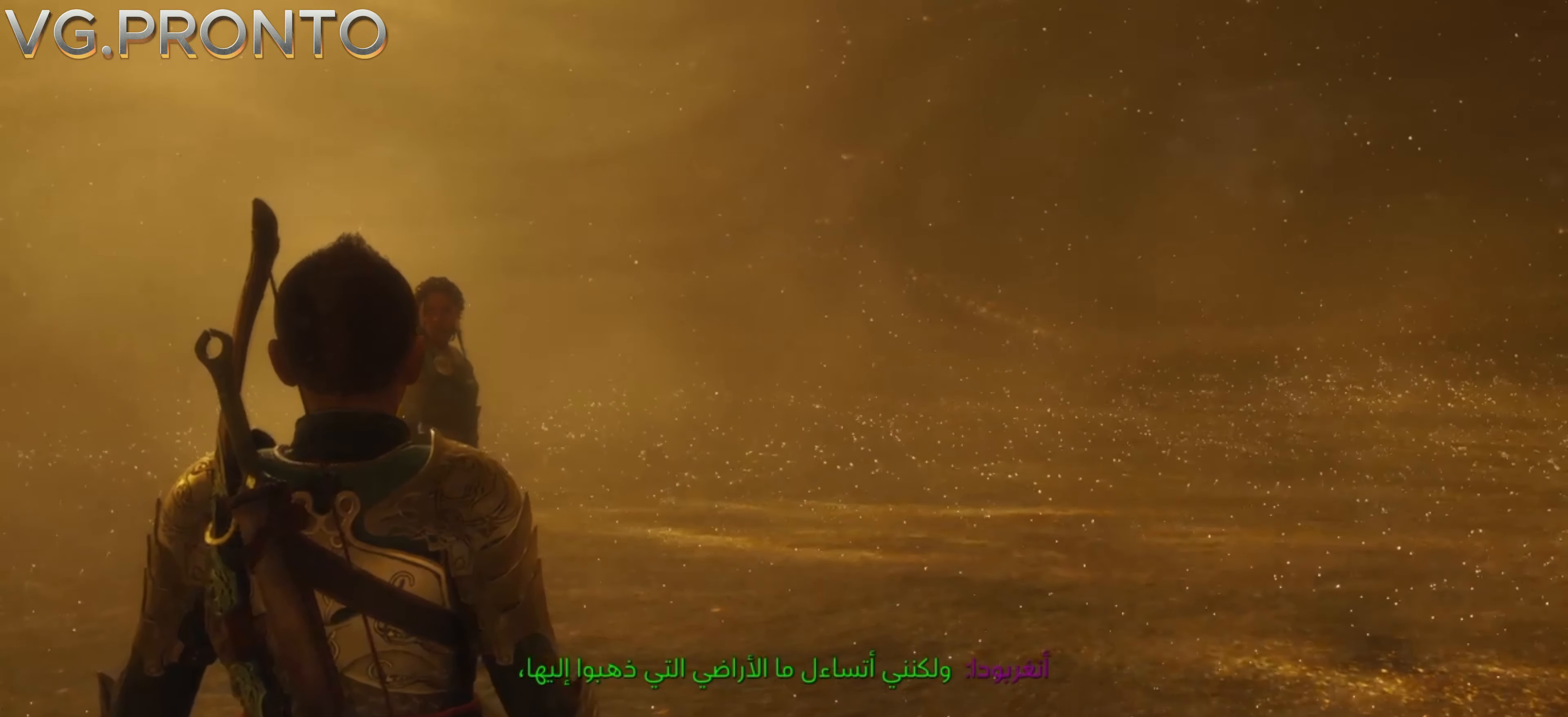
{"dt_ms": 500, "buttons": [], "left_stick": "center", "right_stick": "center", "events": []}
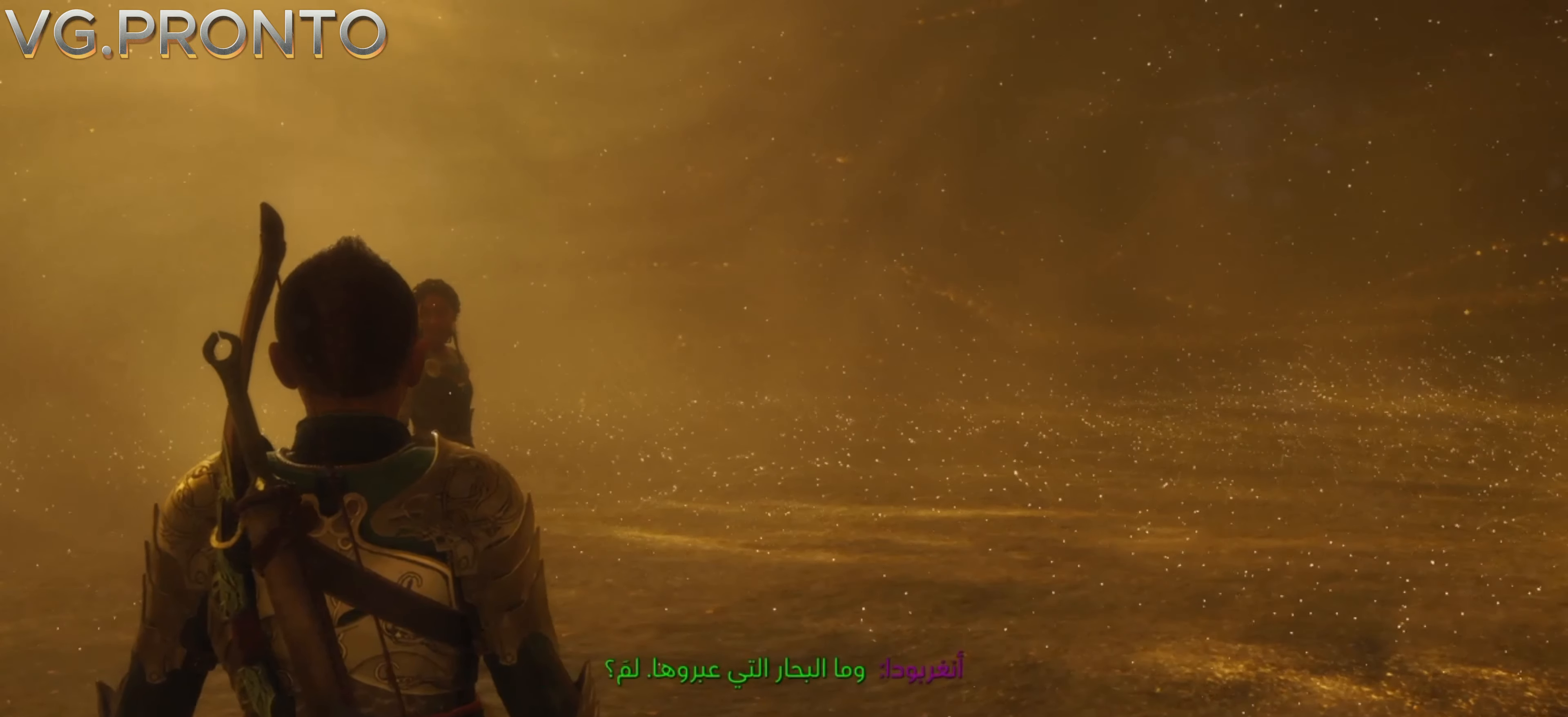
{"dt_ms": 500, "buttons": [], "left_stick": "center", "right_stick": "center", "events": []}
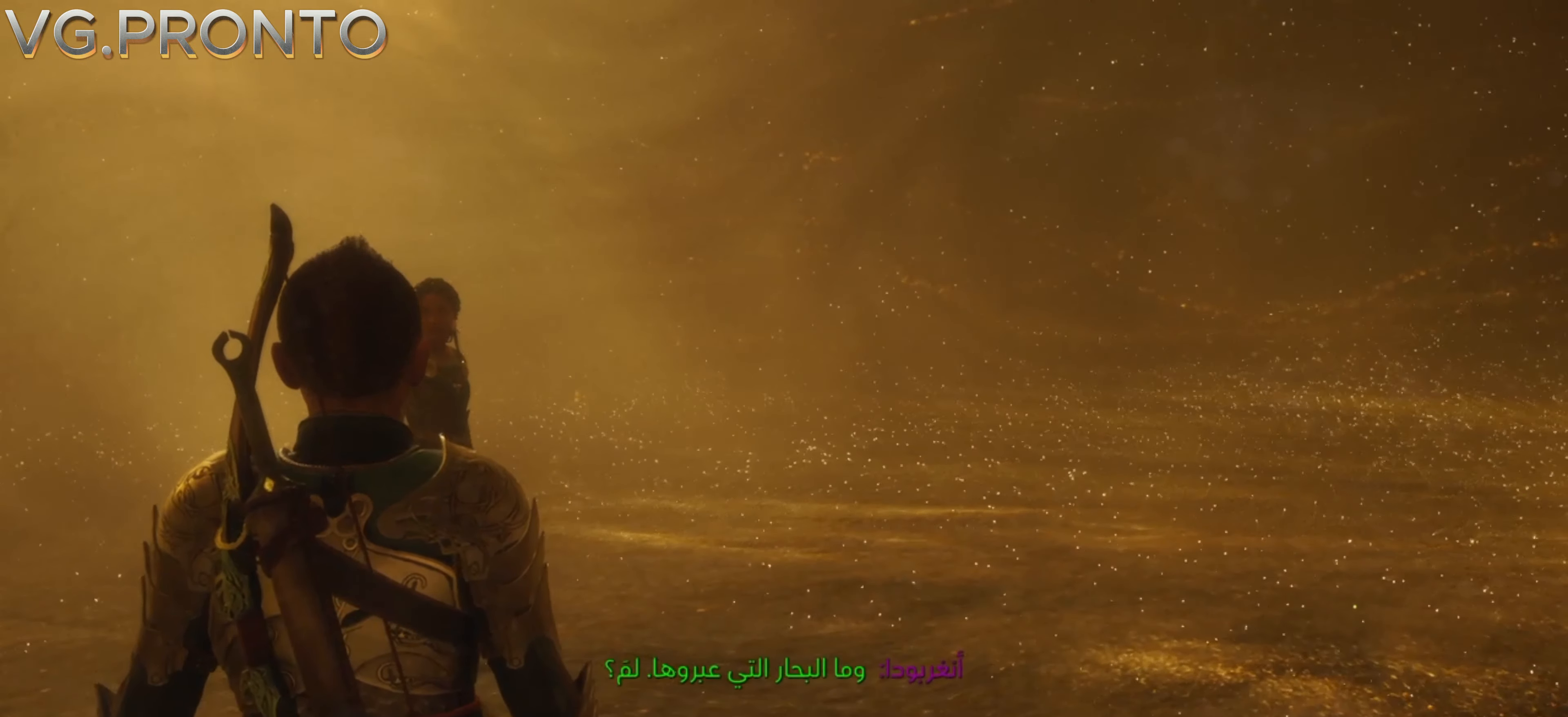
{"dt_ms": 500, "buttons": [], "left_stick": "center", "right_stick": "up-left", "events": [[250, "right_stick", "up-left"]]}
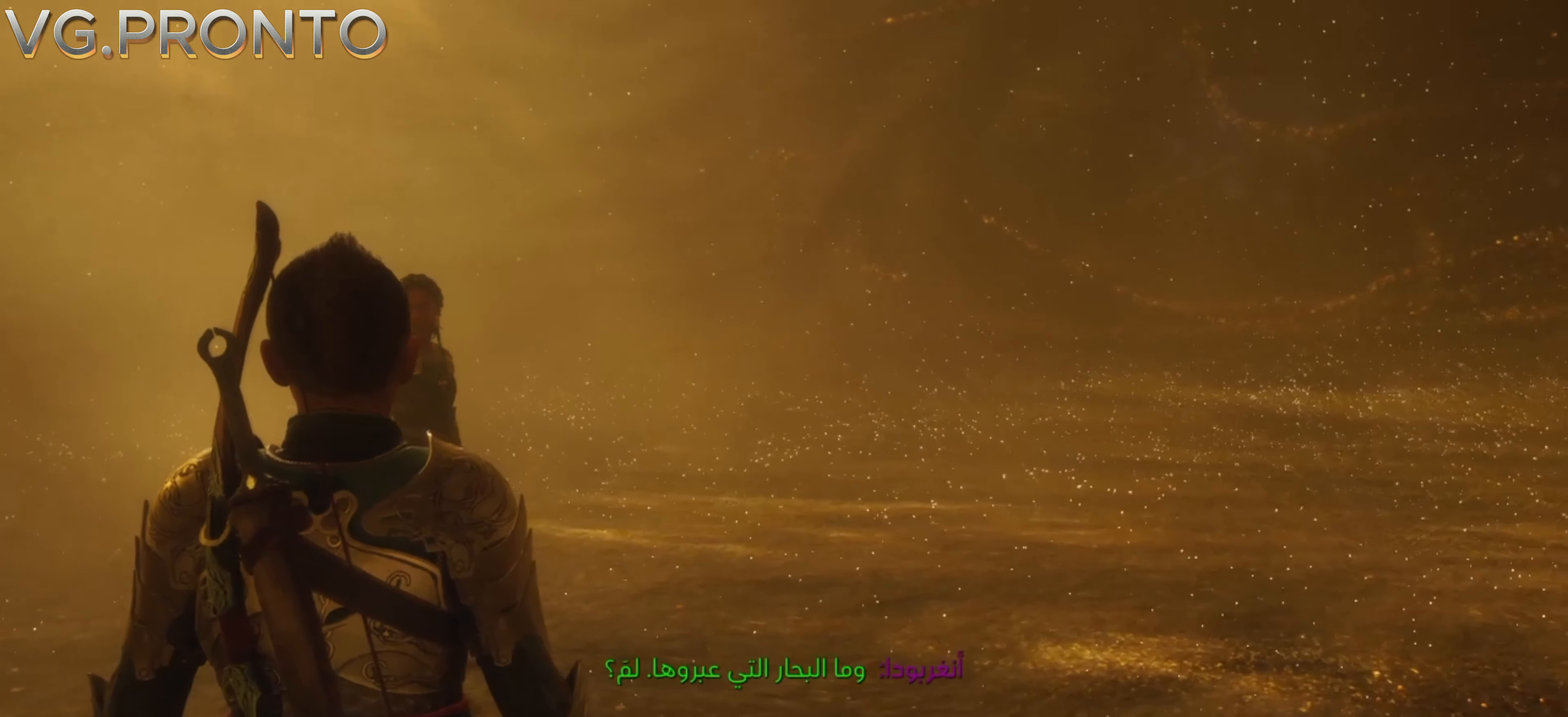
{"dt_ms": 500, "buttons": [], "left_stick": "center", "right_stick": "center", "events": [[316, "right_stick", "center"]]}
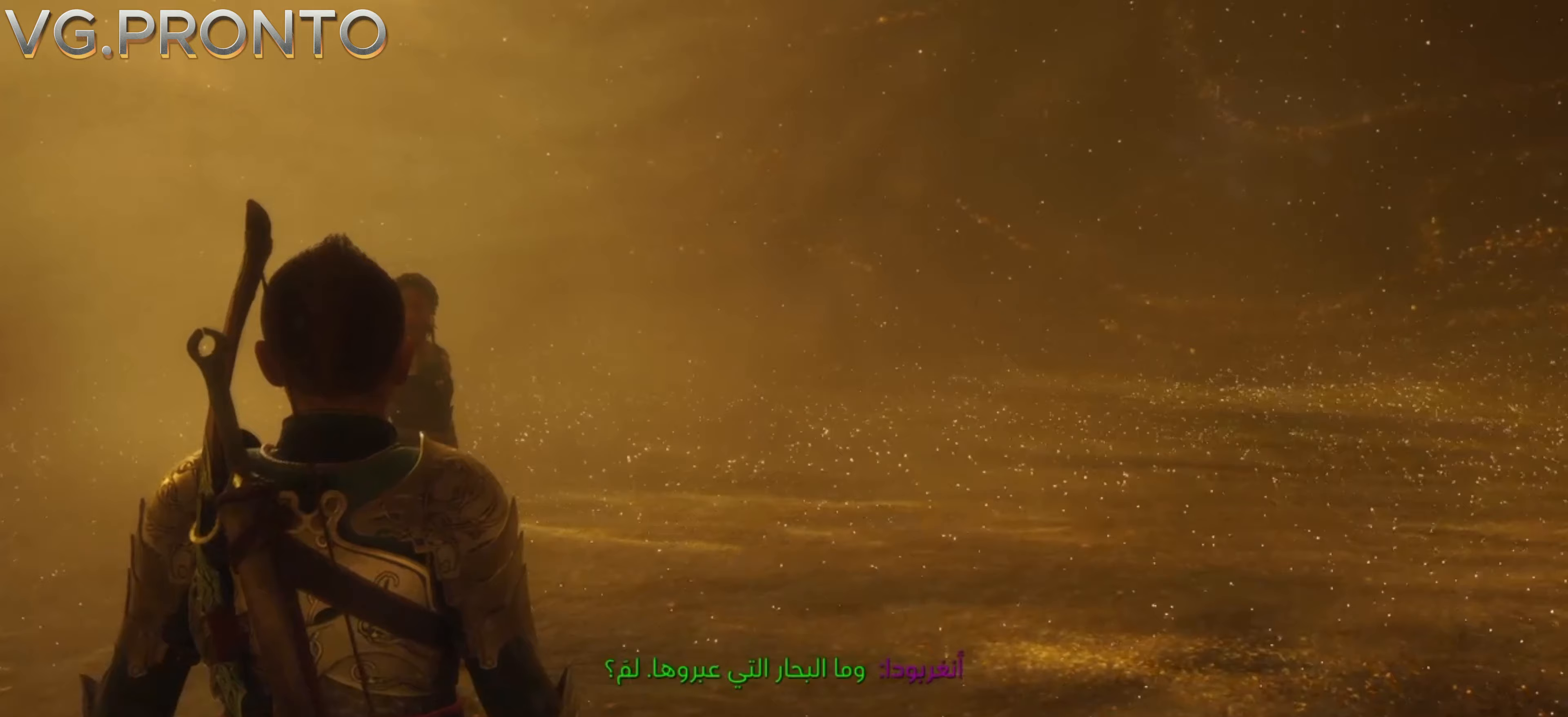
{"dt_ms": 500, "buttons": [], "left_stick": "center", "right_stick": "center", "events": []}
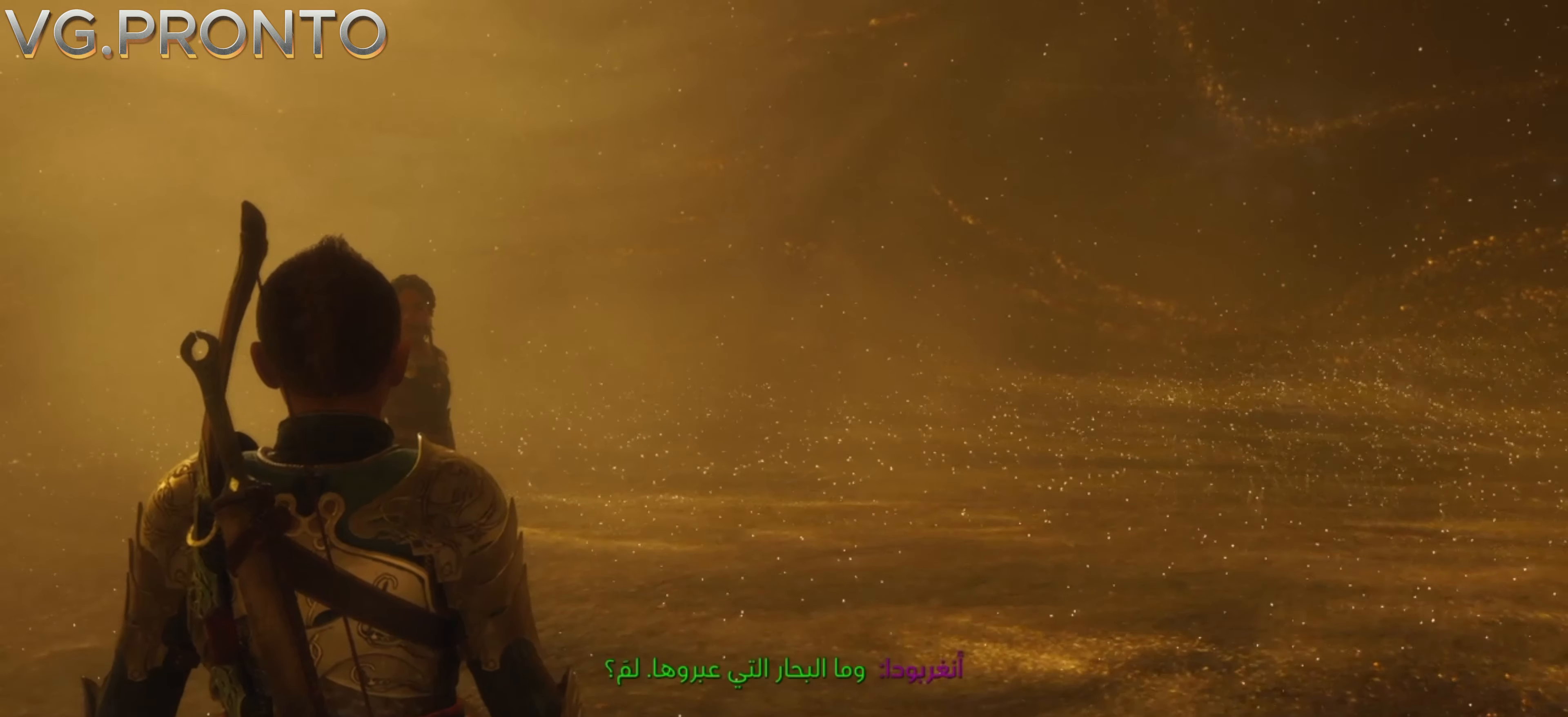
{"dt_ms": 500, "buttons": [], "left_stick": "center", "right_stick": "center", "events": []}
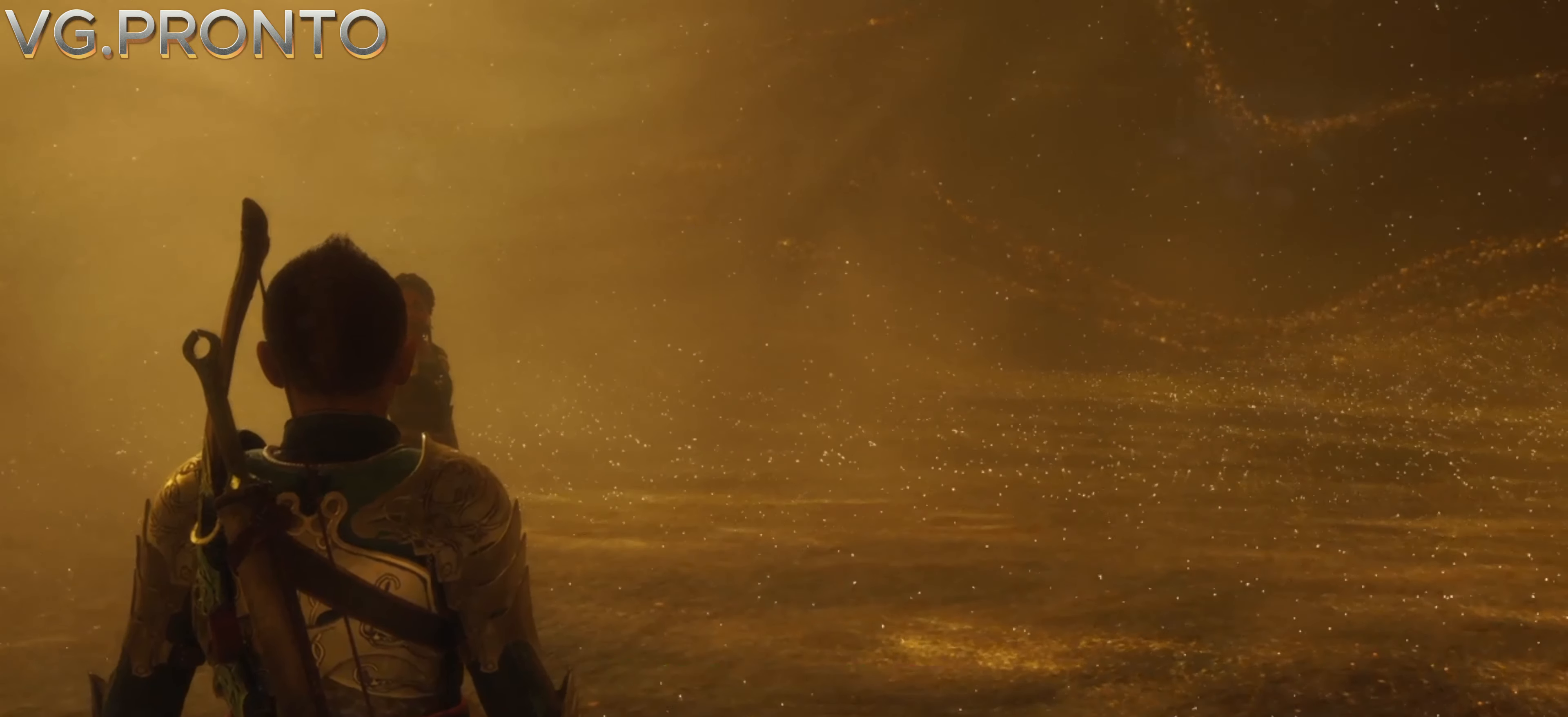
{"dt_ms": 500, "buttons": [], "left_stick": "center", "right_stick": "down", "events": [[133, "right_stick", "up-left"], [300, "right_stick", "down"], [400, "left_stick", "up-left"], [500, "left_stick", "center"]]}
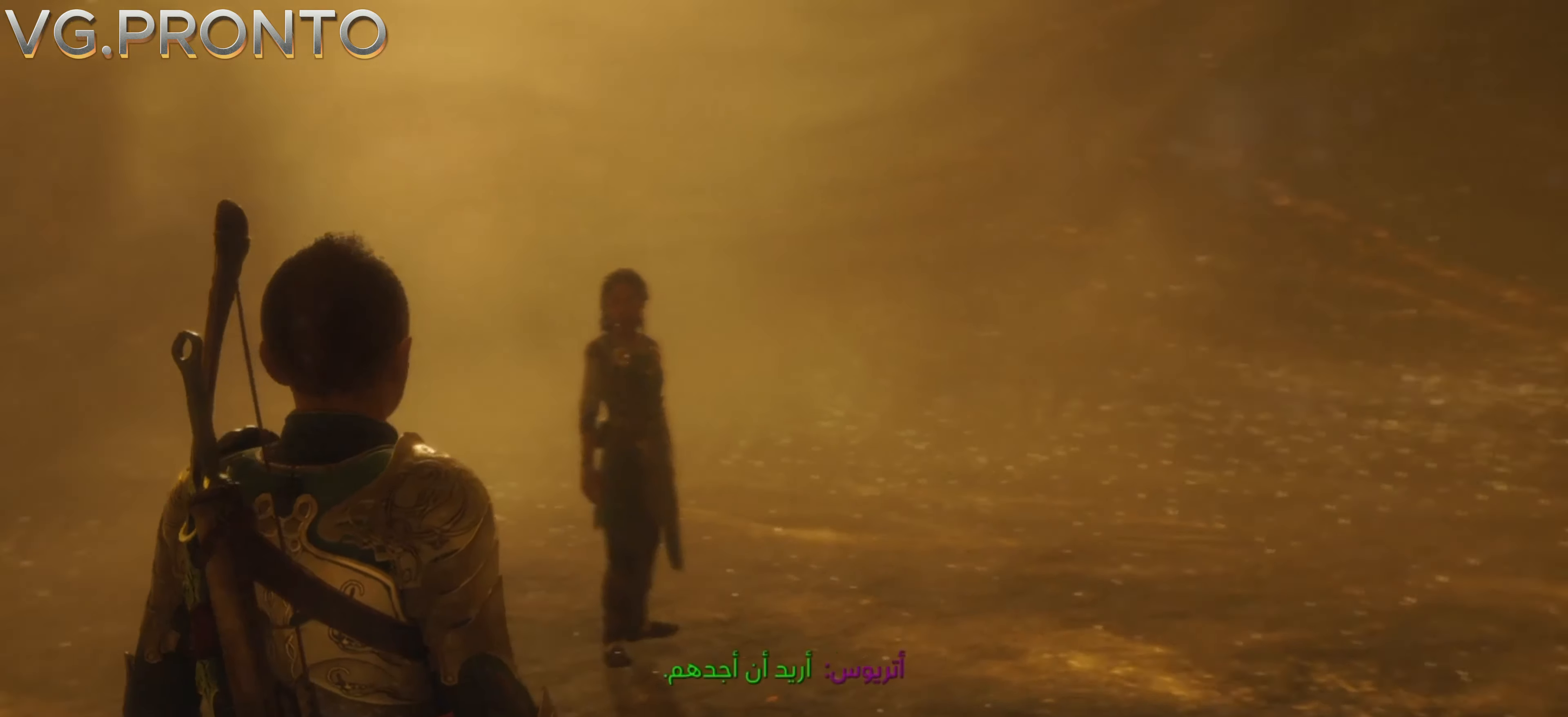
{"dt_ms": 500, "buttons": [], "left_stick": "center", "right_stick": "center", "events": [[167, "right_stick", "up-left"], [267, "right_stick", "center"]]}
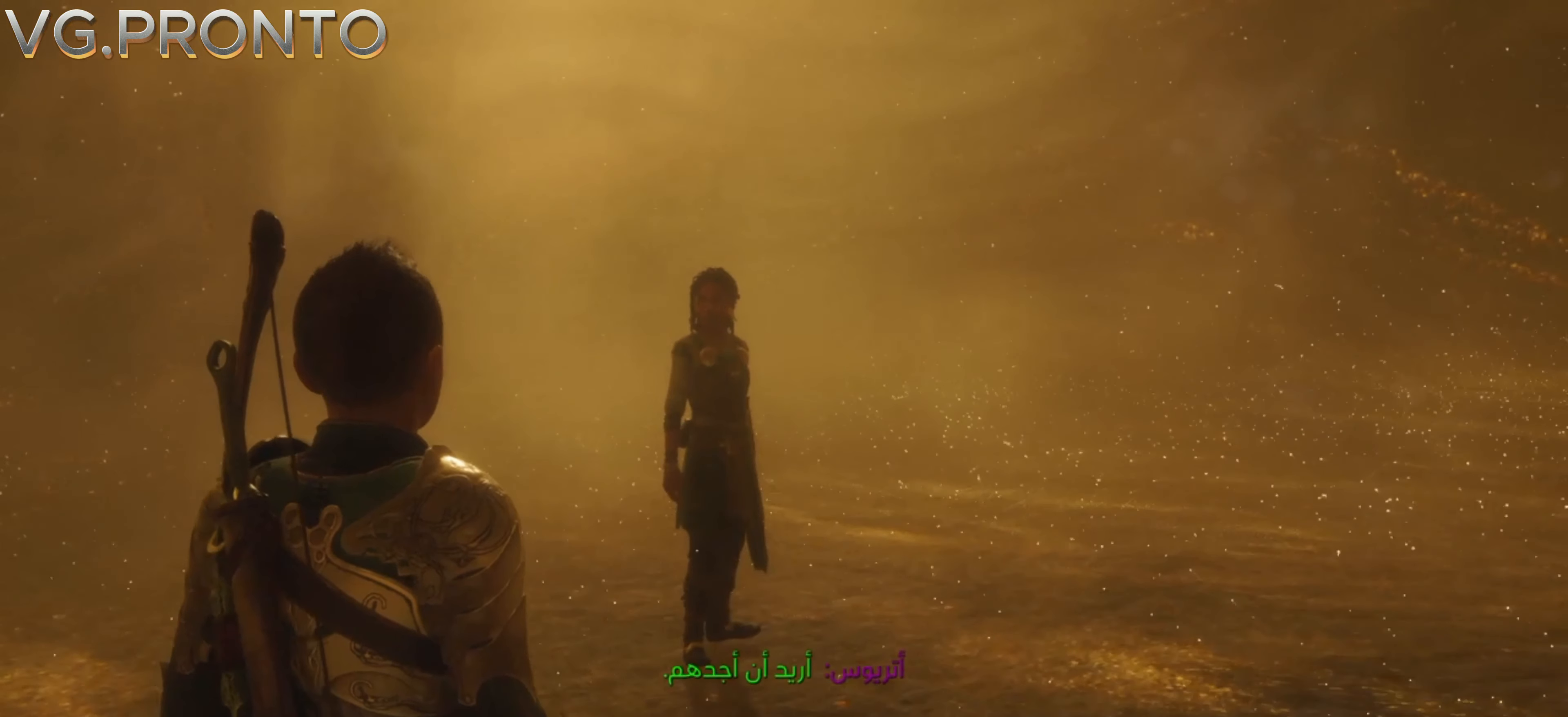
{"dt_ms": 1000, "buttons": [], "left_stick": "center", "right_stick": "center"}
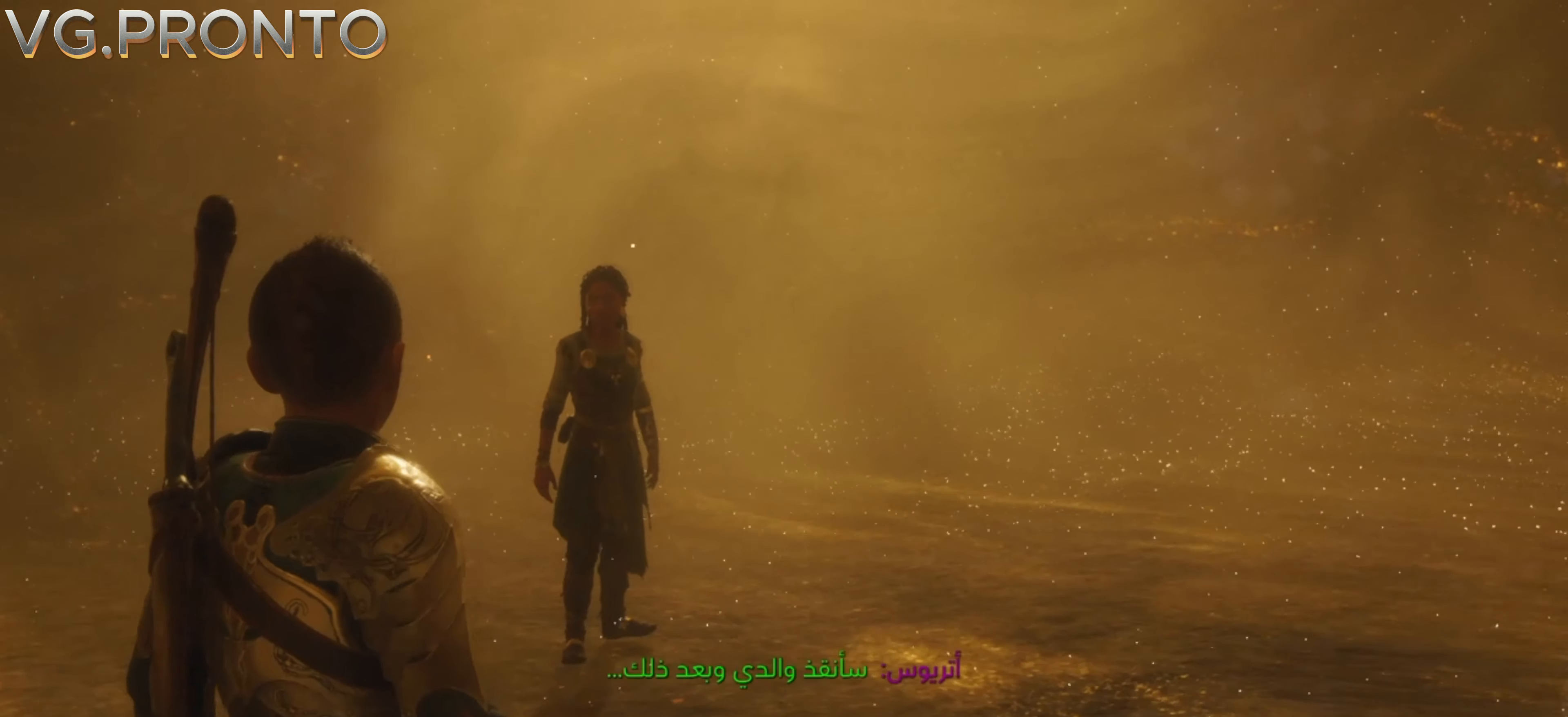
{"dt_ms": 500, "buttons": [], "left_stick": "center", "right_stick": "center"}
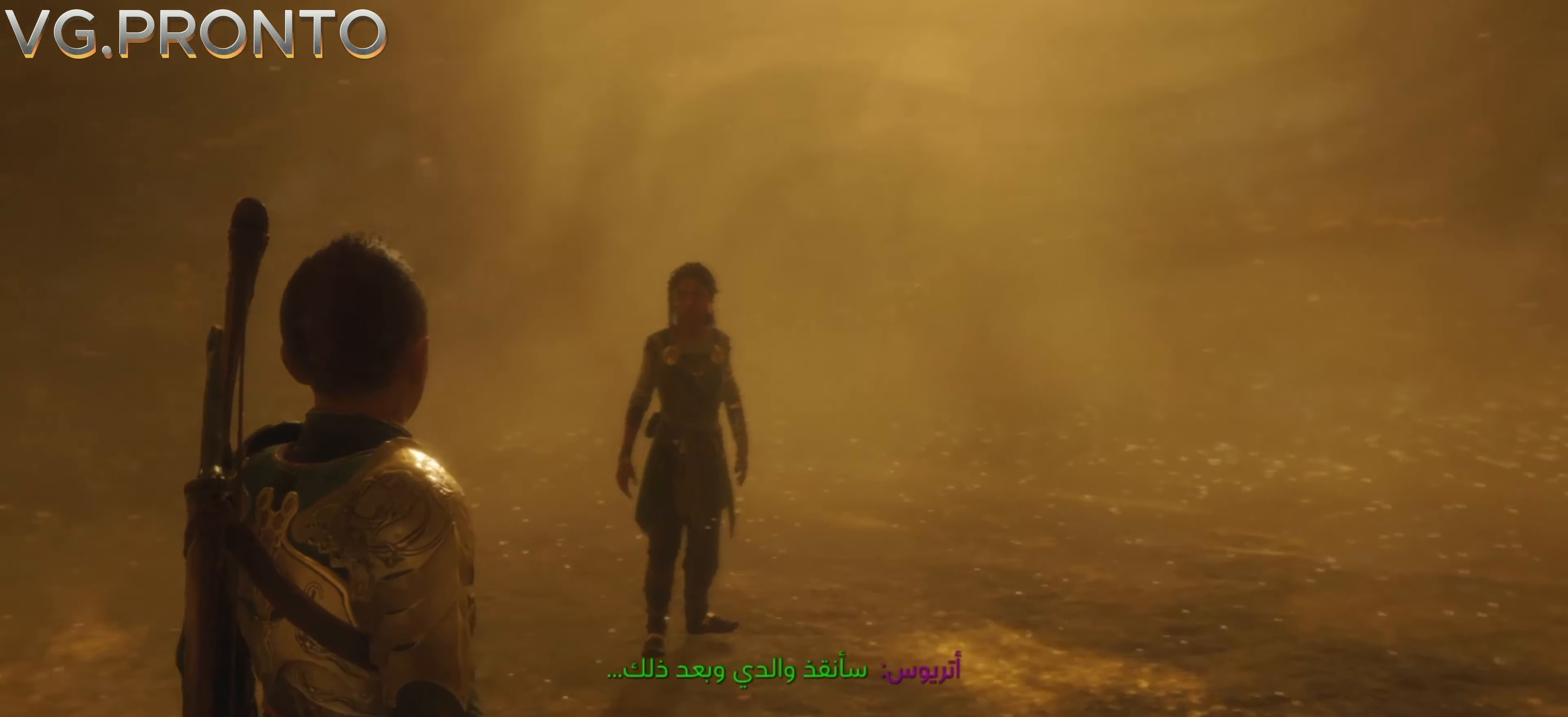
{"dt_ms": 500, "buttons": [], "left_stick": "up-right", "right_stick": "down", "events": [[67, "left_stick", "up"], [400, "right_stick", "down"], [433, "left_stick", "up-right"]]}
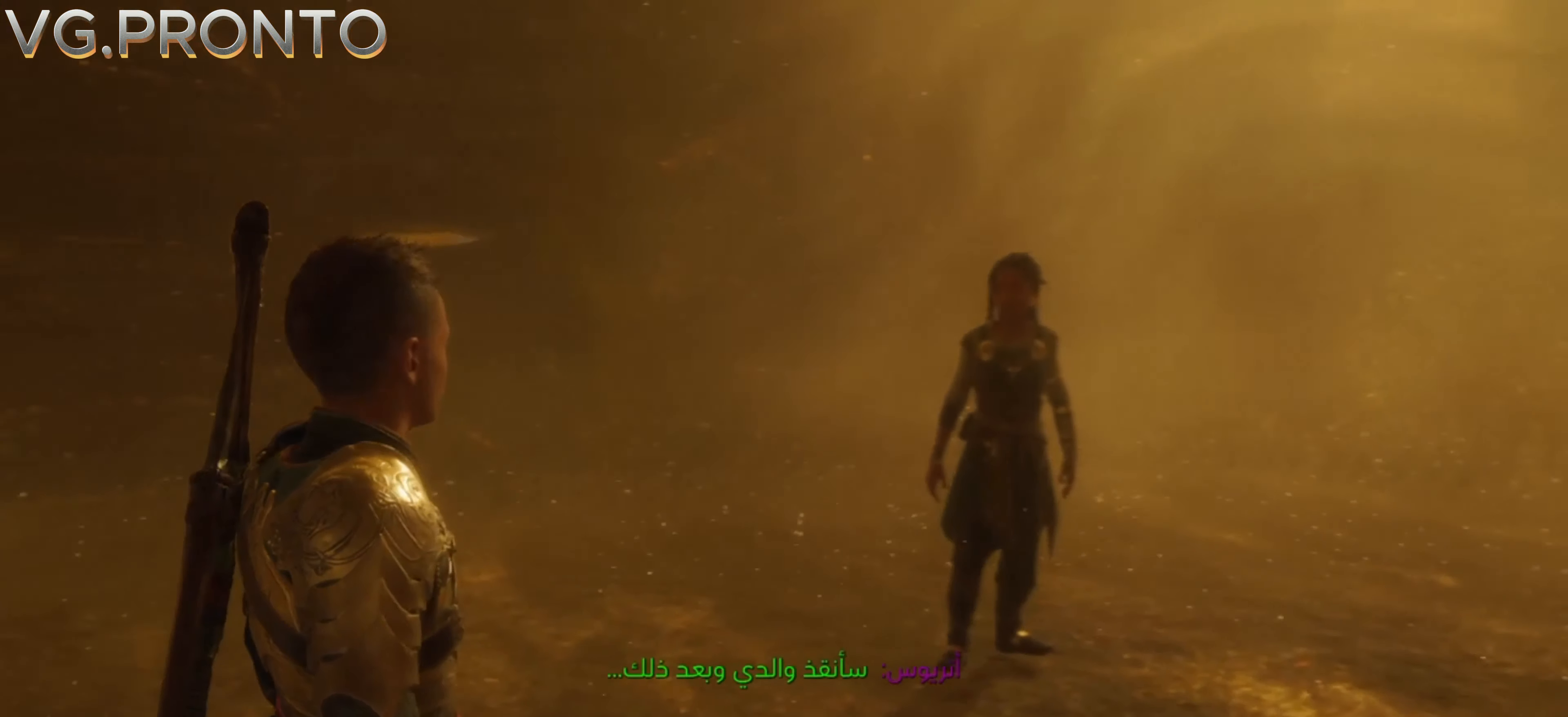
{"dt_ms": 500, "buttons": [], "left_stick": "right", "right_stick": "down", "events": [[233, "left_stick", "right"]]}
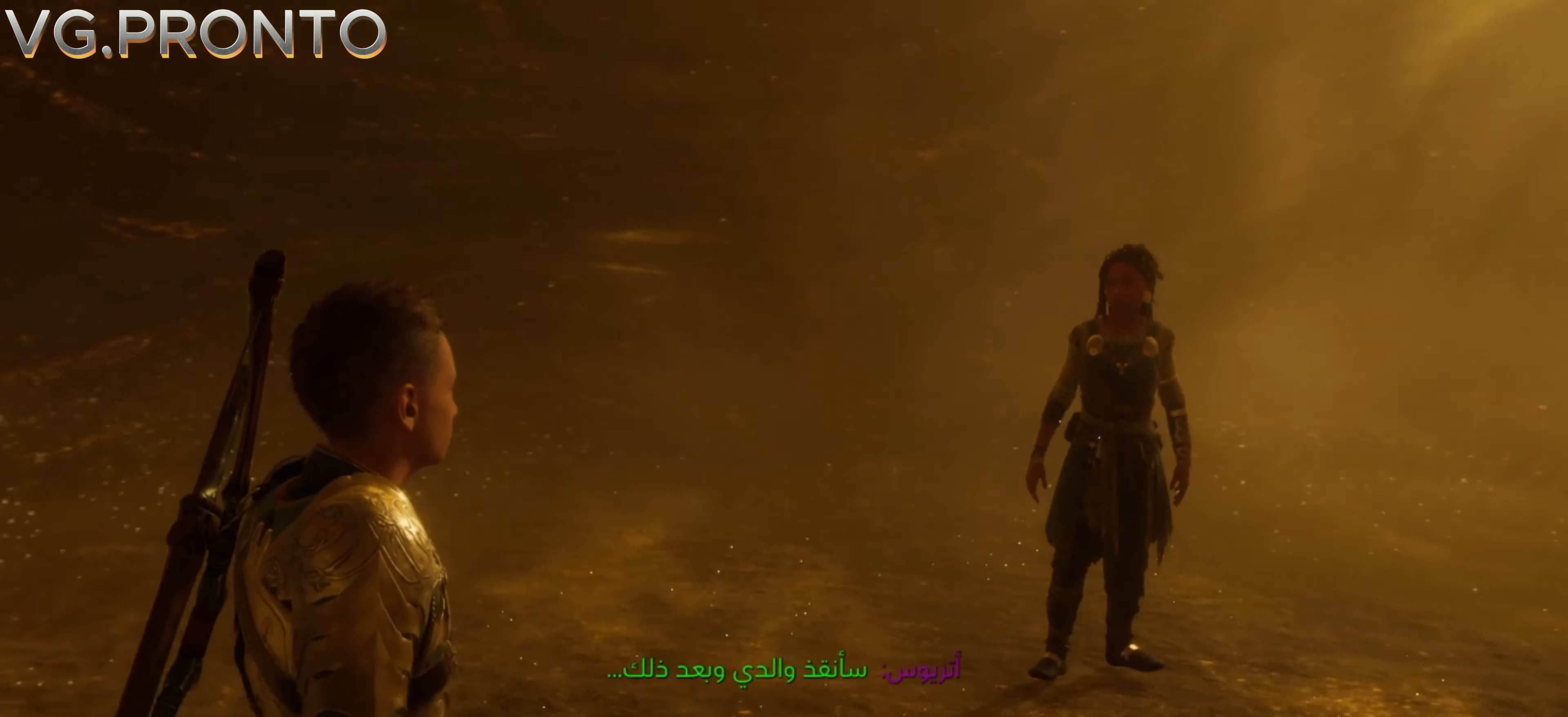
{"dt_ms": 500, "buttons": [], "left_stick": "down-right", "right_stick": "down", "events": [[133, "left_stick", "down-right"]]}
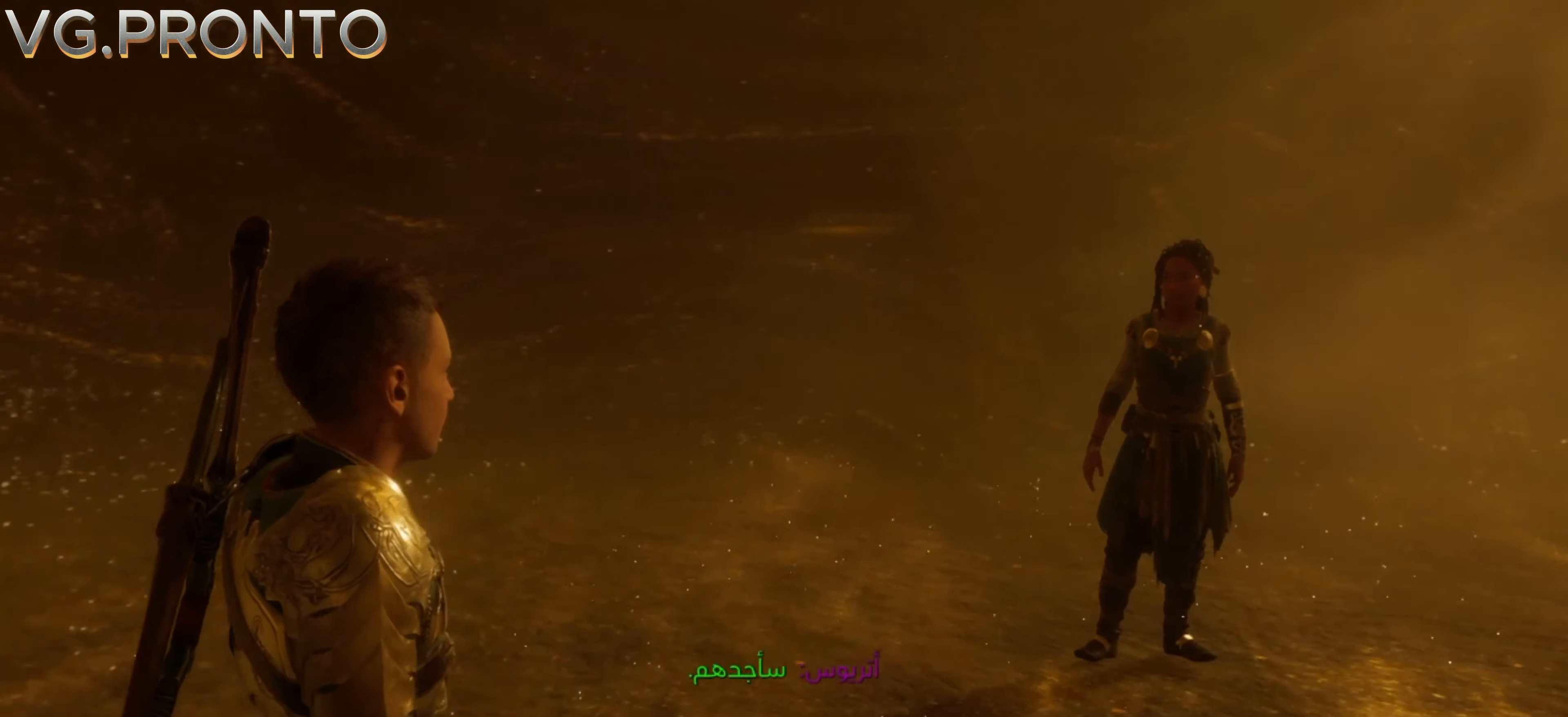
{"dt_ms": 500, "buttons": [], "left_stick": "down-right", "right_stick": "center", "events": [[100, "right_stick", "up-left"], [234, "right_stick", "center"]]}
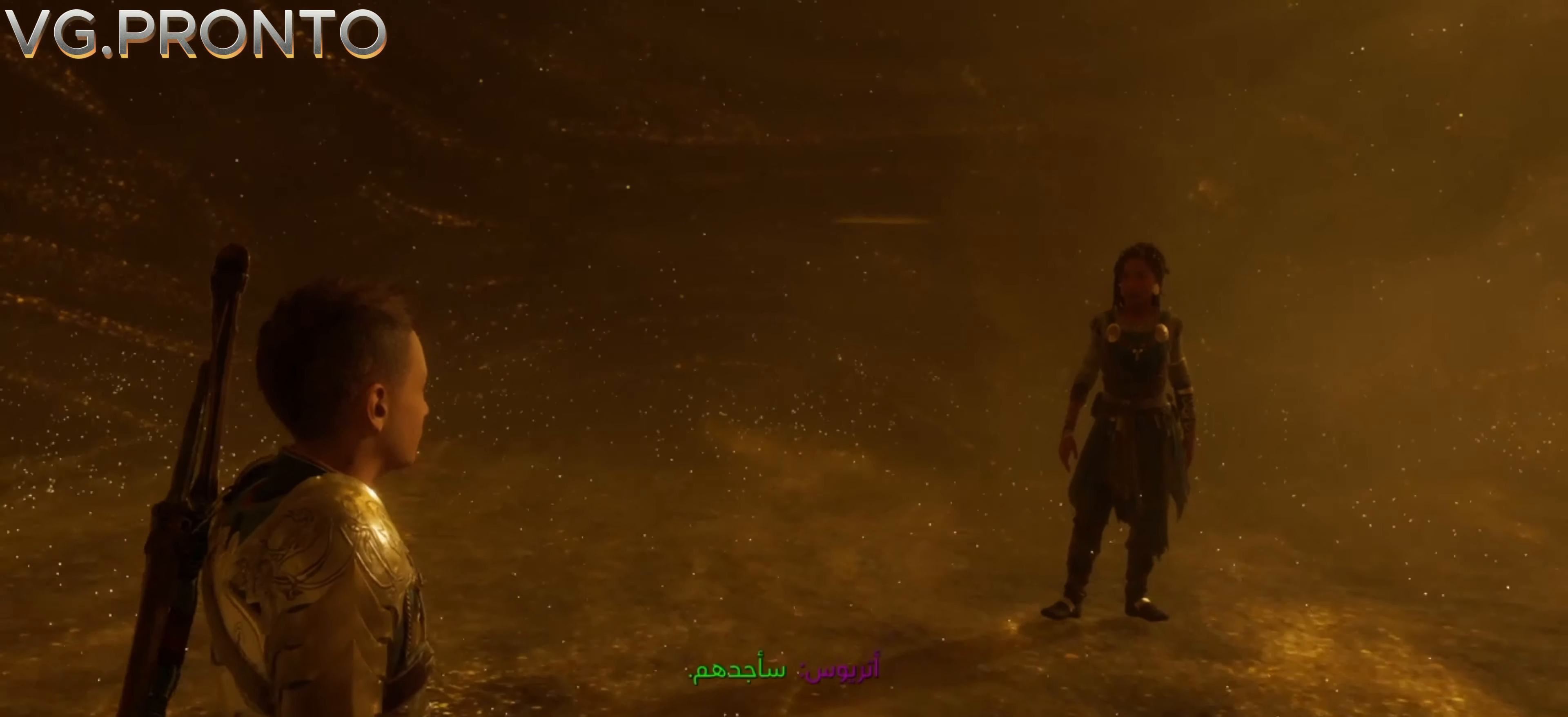
{"dt_ms": 500, "buttons": [], "left_stick": "center", "right_stick": "center", "events": [[400, "left_stick", "center"]]}
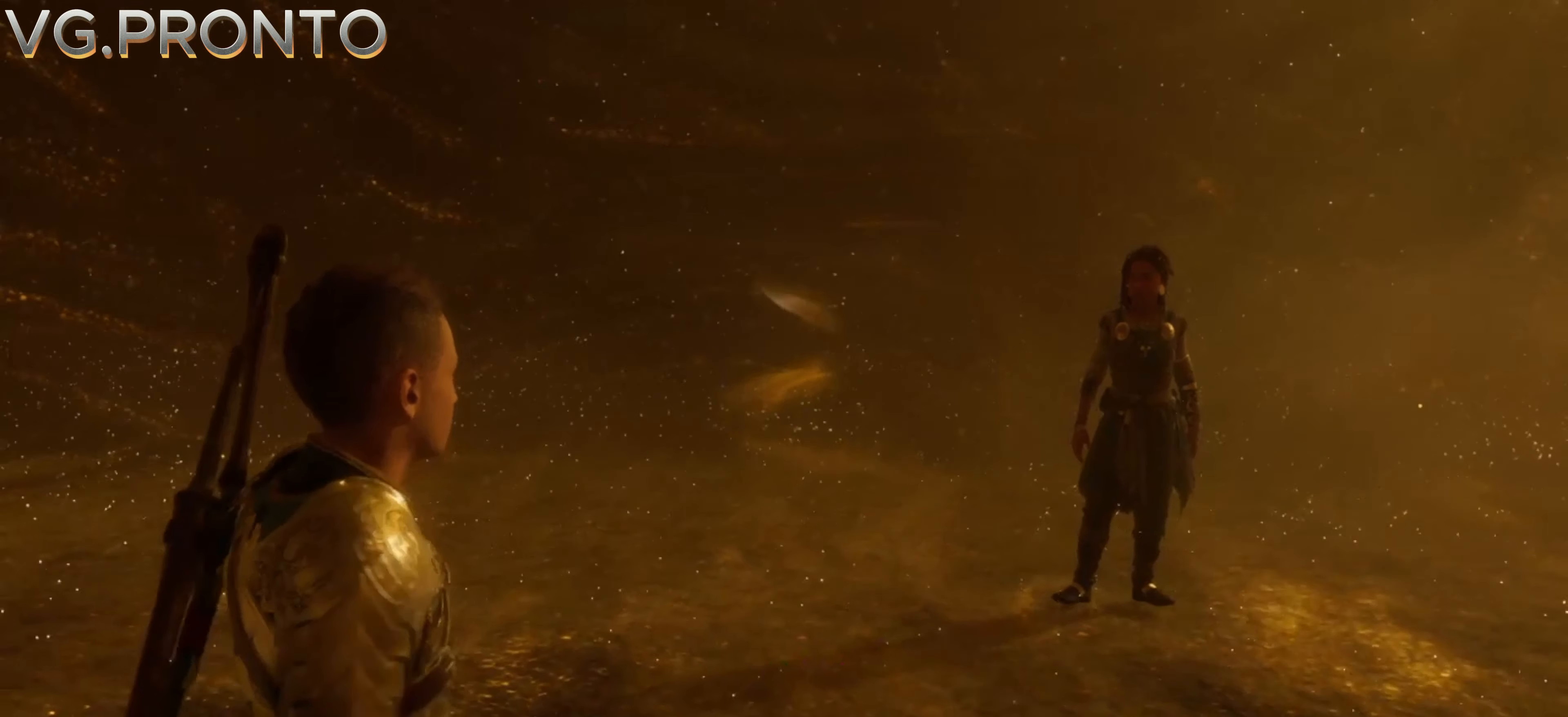
{"dt_ms": 500, "buttons": [], "left_stick": "center", "right_stick": "down-right", "events": [[67, "left_stick", "up-left"], [300, "right_stick", "up-left"], [367, "left_stick", "center"], [400, "right_stick", "down-right"]]}
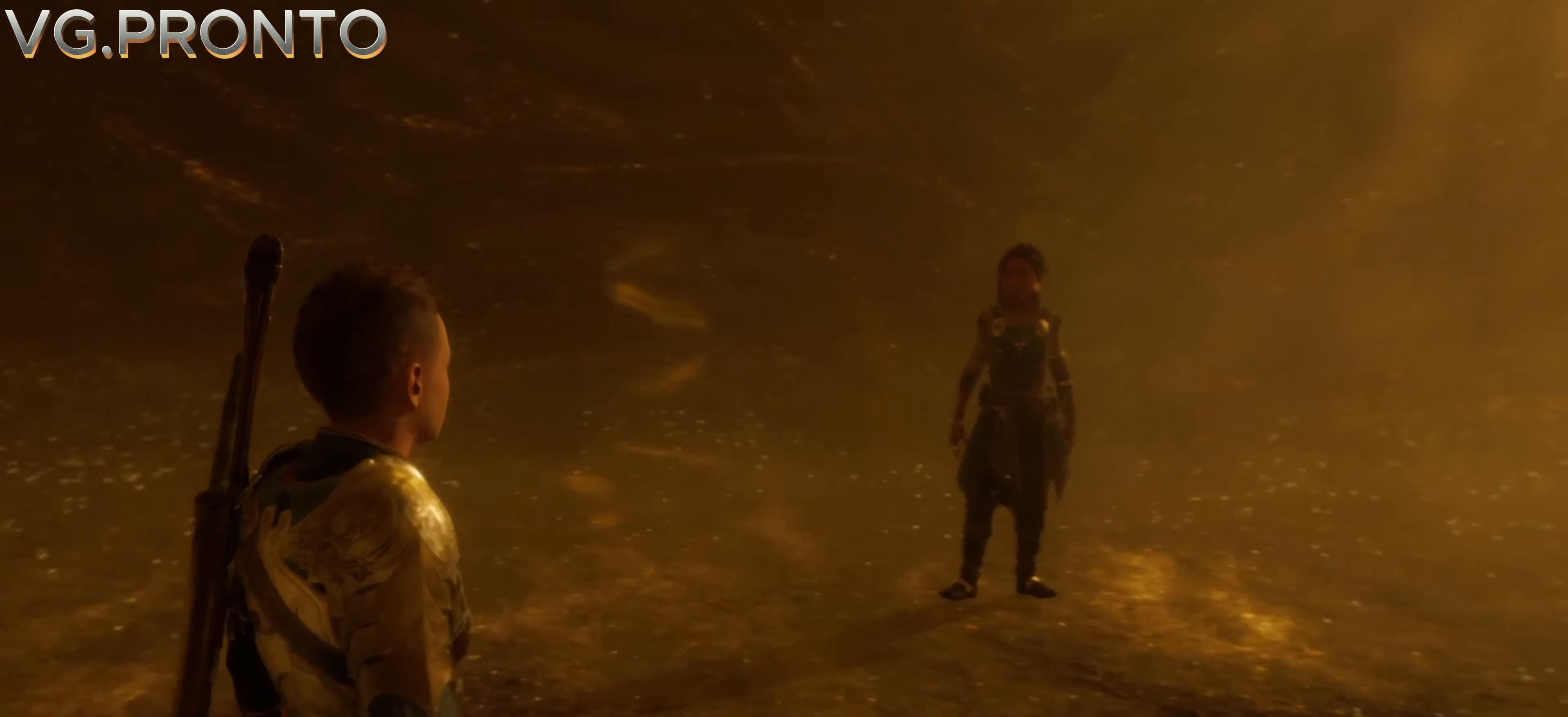
{"dt_ms": 500, "buttons": [], "left_stick": "center", "right_stick": "up-left", "events": [[300, "right_stick", "center"], [367, "right_stick", "up-left"]]}